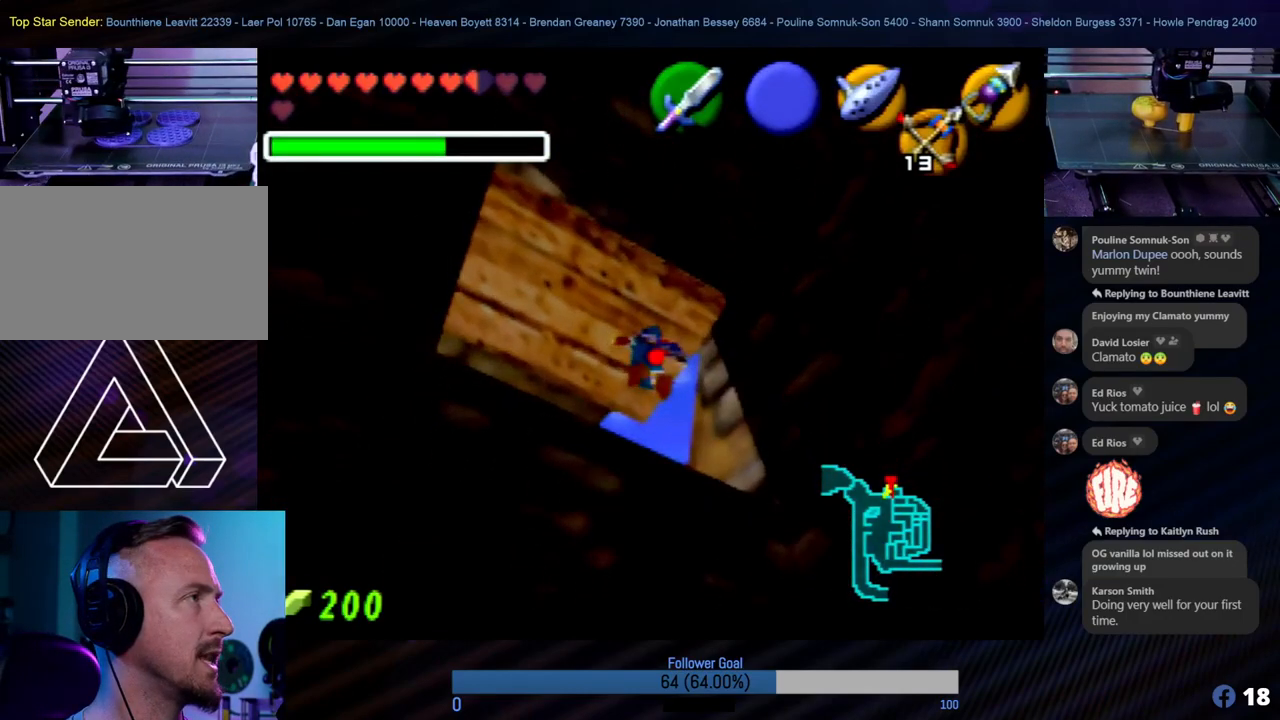
Gameplay with a controller (Nintendo layout); each line is a JSON object with the inputs held at the frame after it. "events" lists button and stick changes between this image and that frame as [ms after this image, input, new state], when the widget could be followed in between. Not read: L1 L3 R3.
{"buttons": [], "left_stick": "center", "events": []}
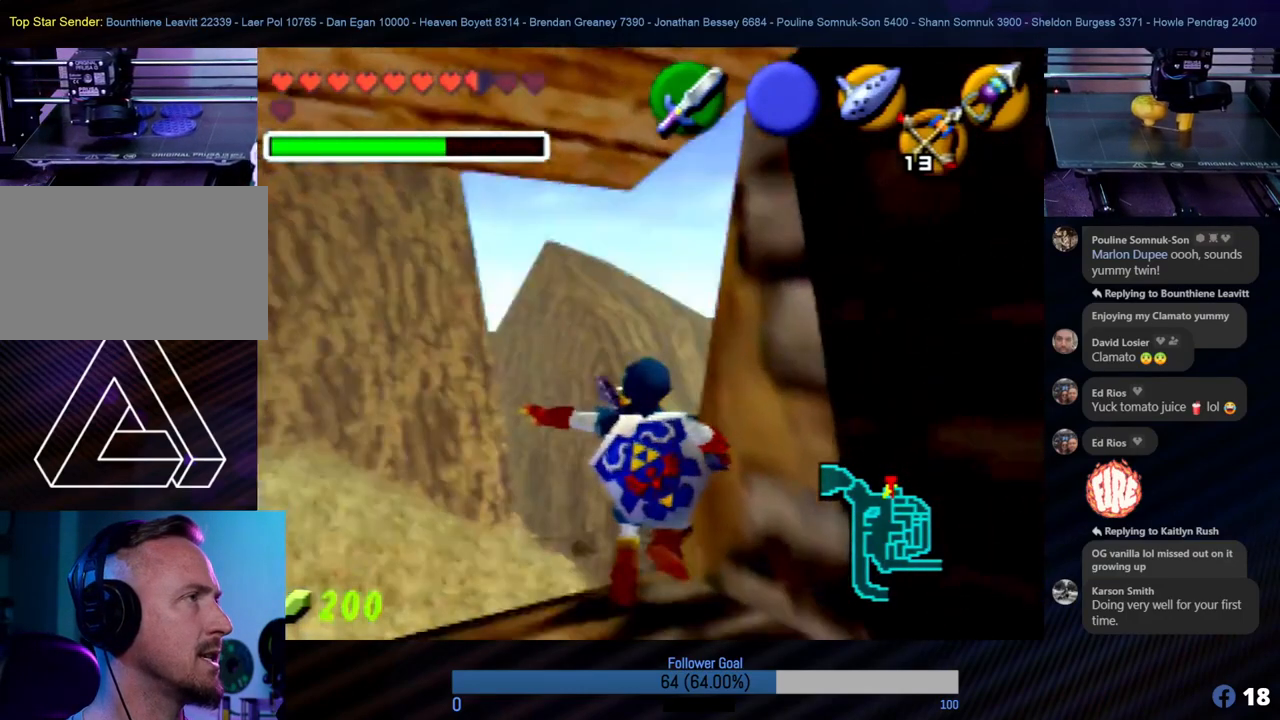
{"buttons": [], "left_stick": "center", "events": []}
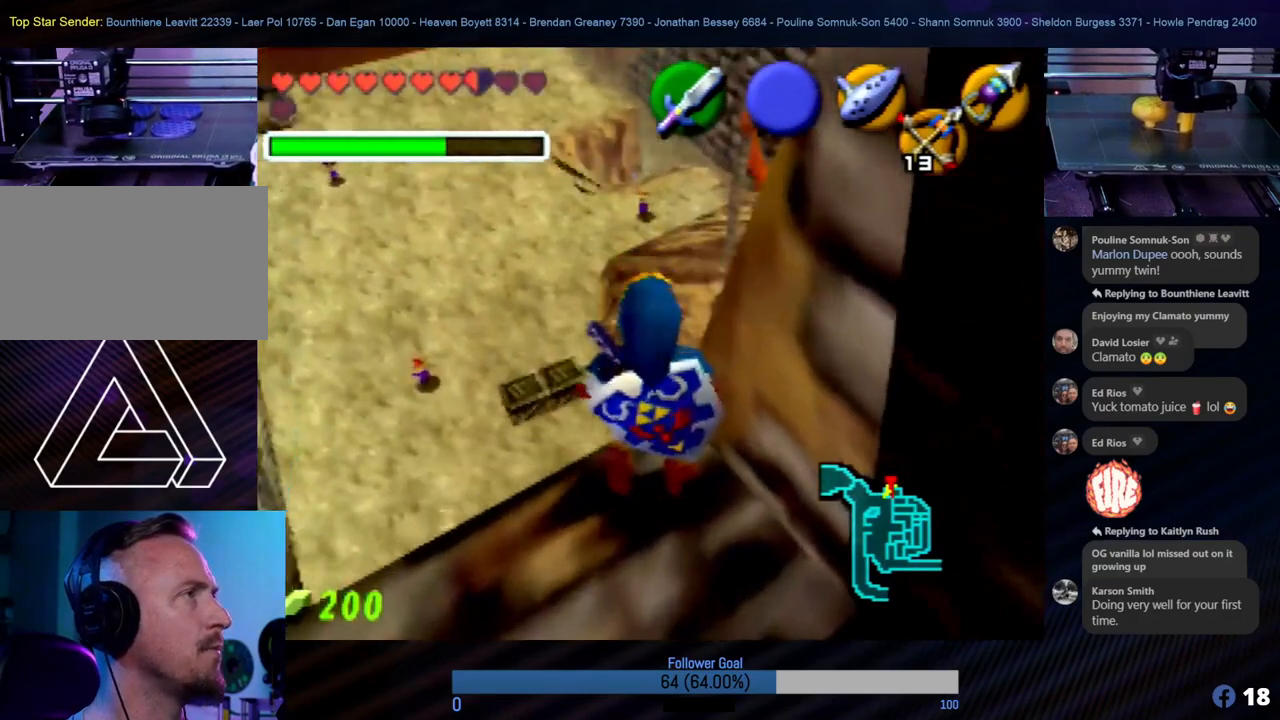
{"buttons": [], "left_stick": "center", "events": [[85, "left_stick", "down"], [203, "left_stick", "center"], [270, "Z", "down"], [405, "Z", "up"]]}
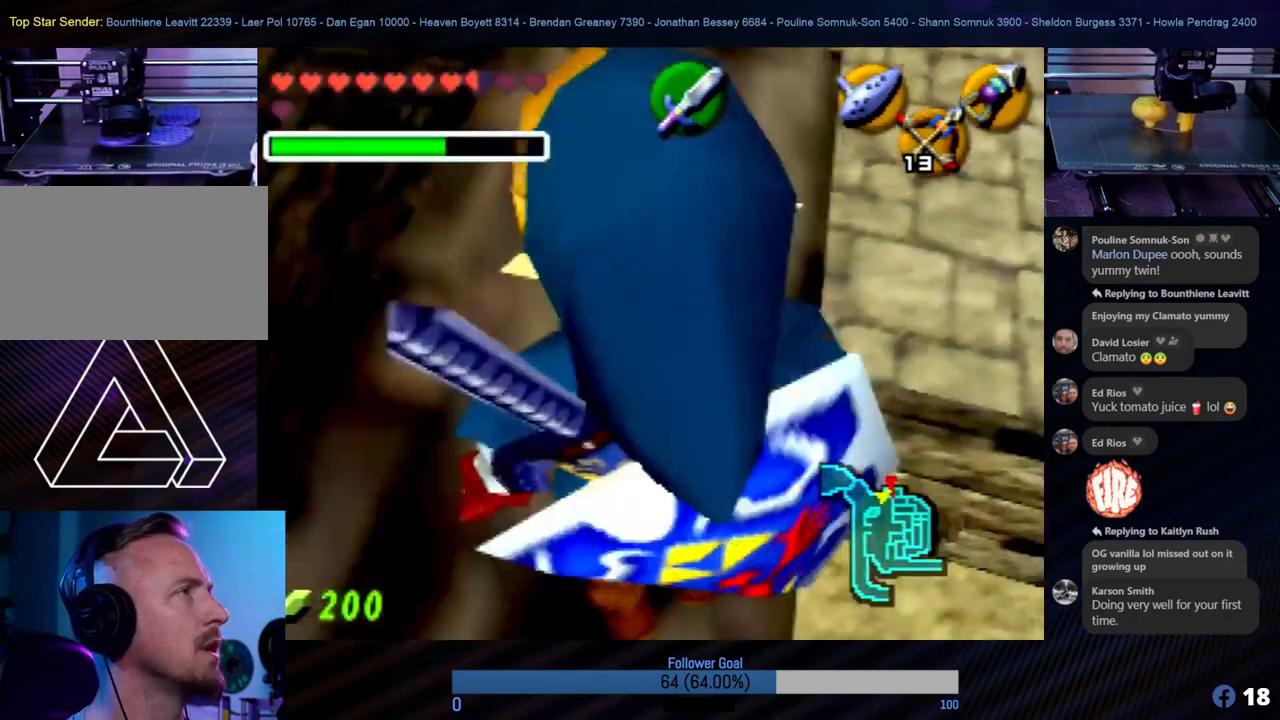
{"buttons": [], "left_stick": "center", "events": []}
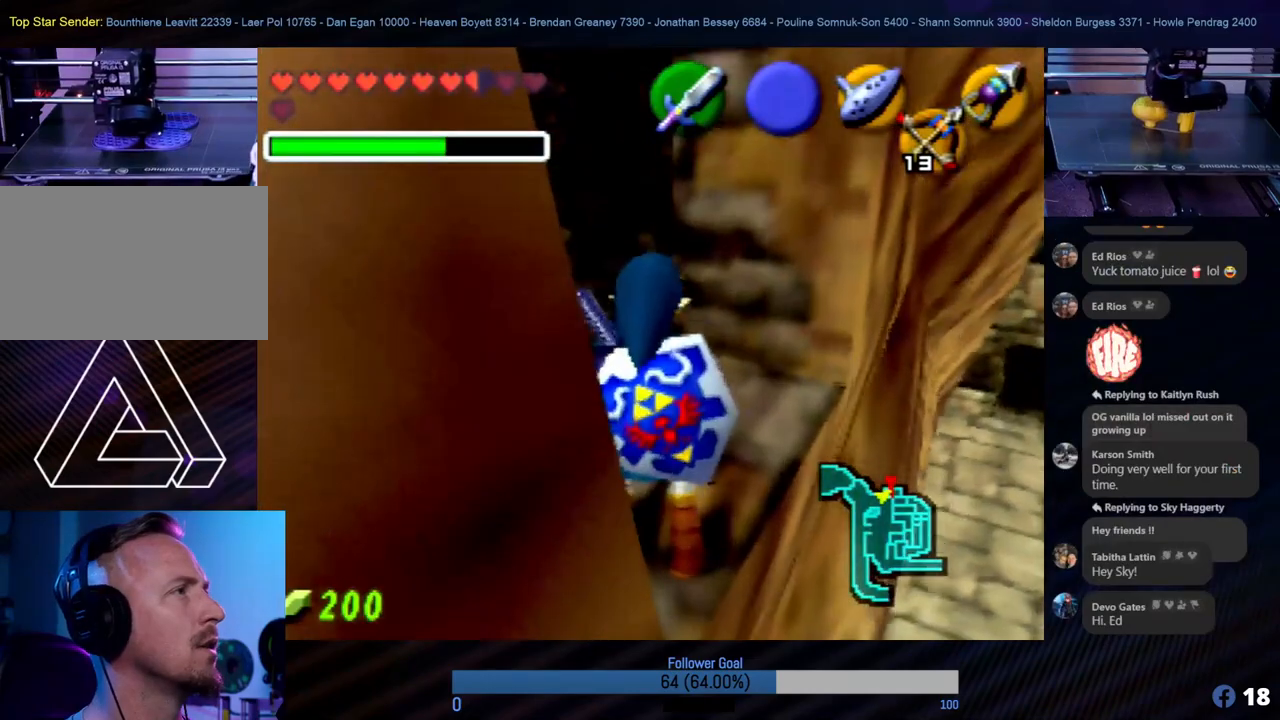
{"buttons": ["Z"], "left_stick": "center", "events": [[253, "left_stick", "up-right"], [321, "left_stick", "center"], [354, "Z", "down"]]}
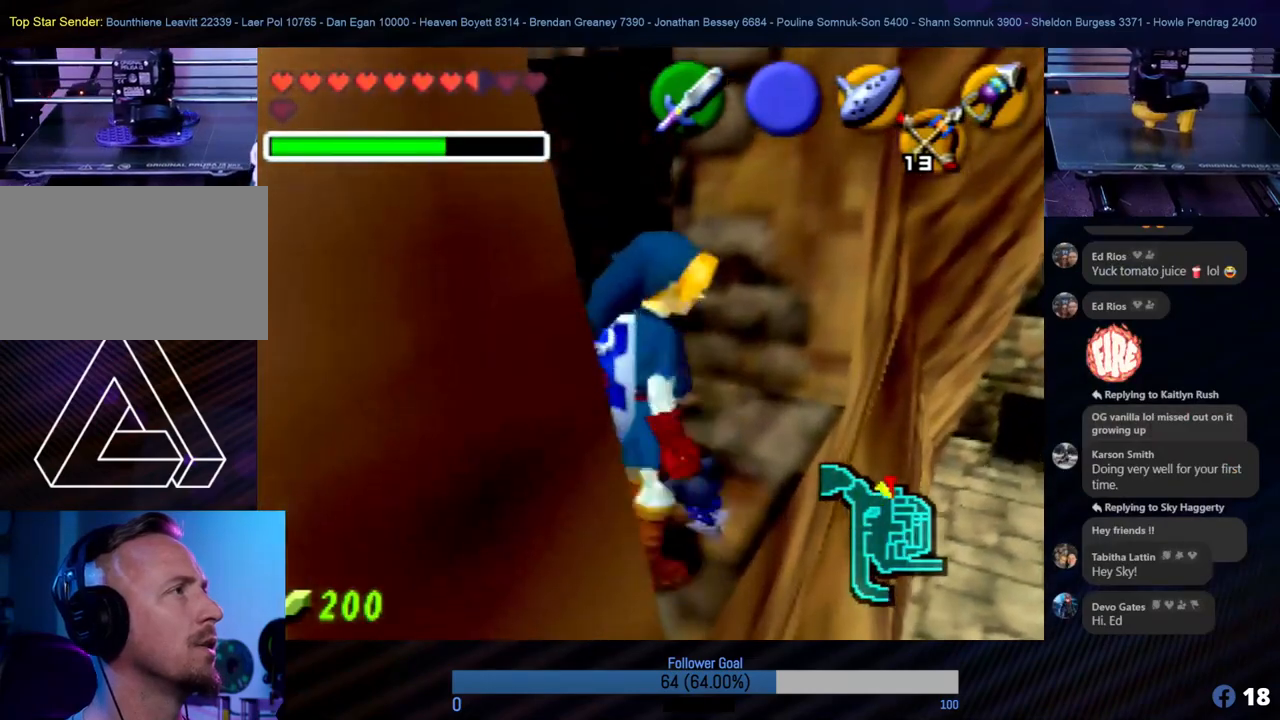
{"buttons": [], "left_stick": "center", "events": [[17, "Z", "up"]]}
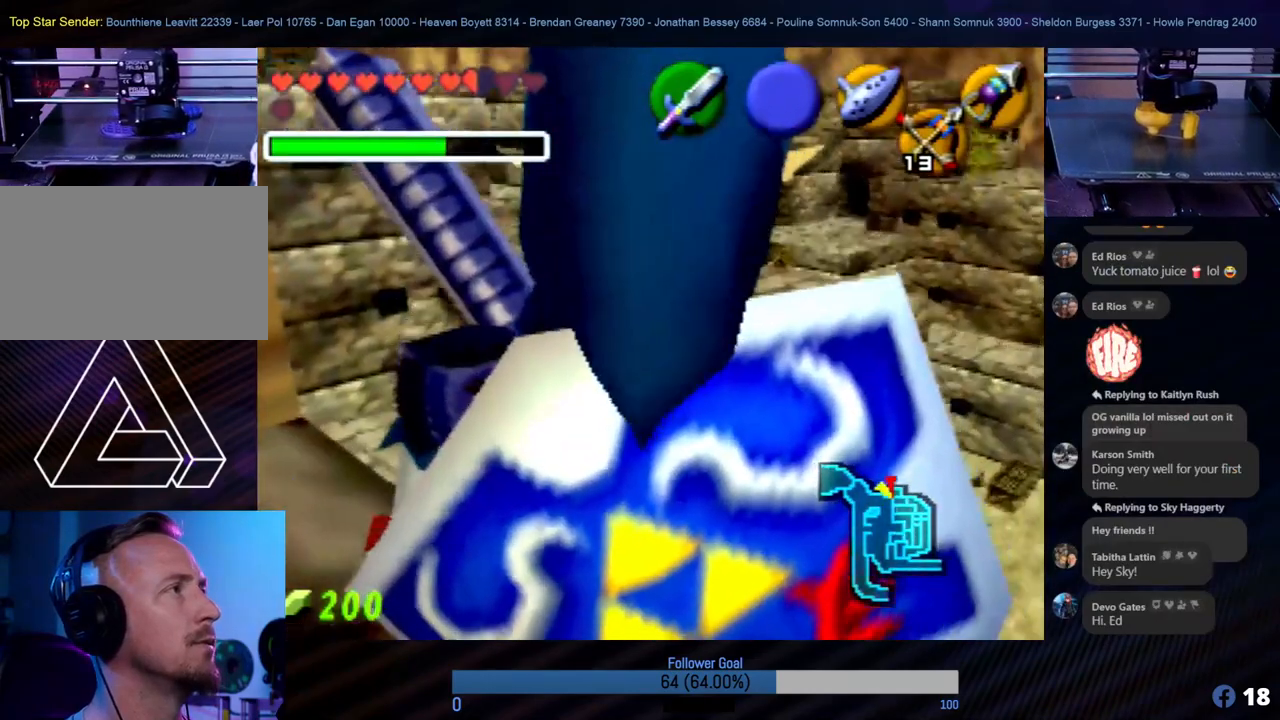
{"buttons": [], "left_stick": "center", "events": []}
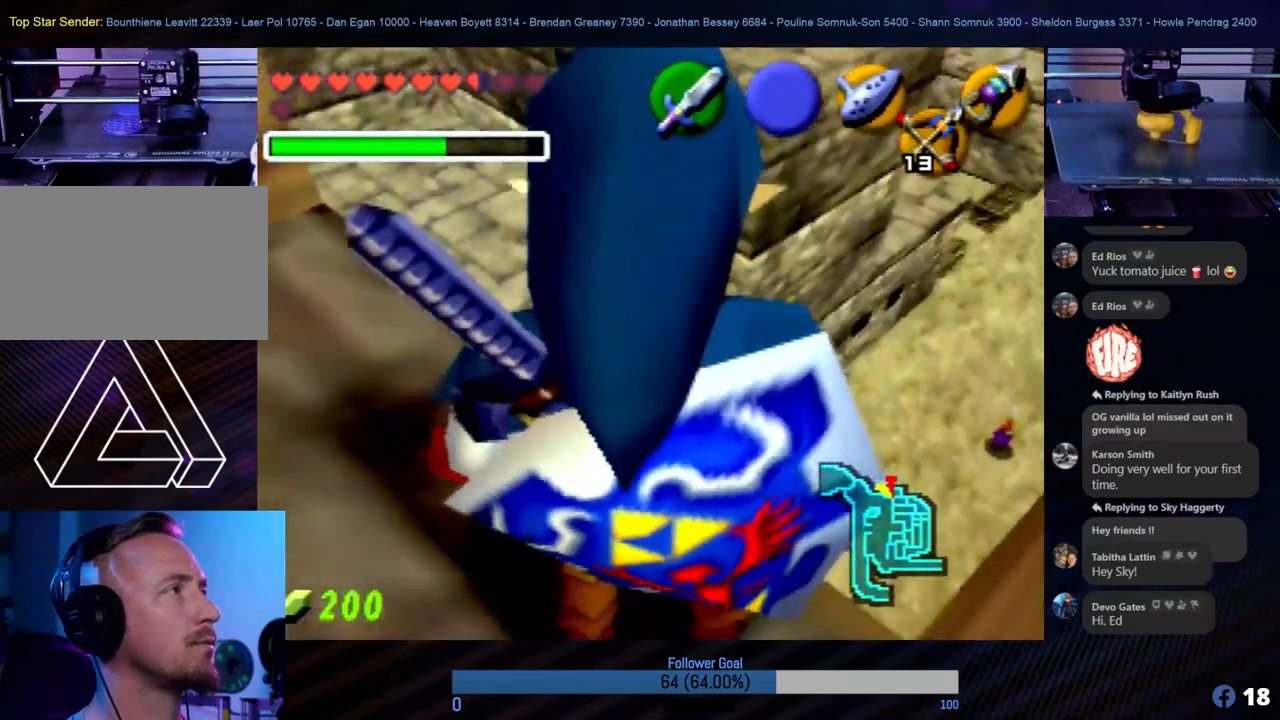
{"buttons": [], "left_stick": "center", "events": []}
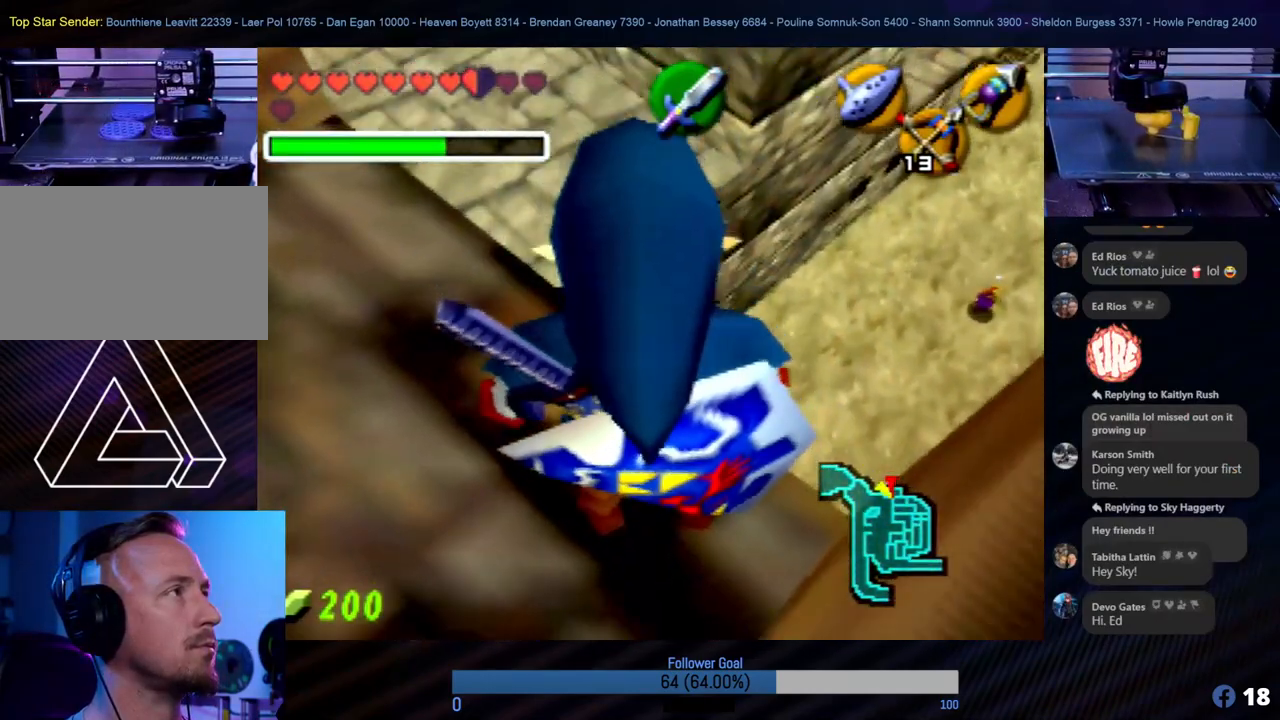
{"buttons": [], "left_stick": "center", "events": []}
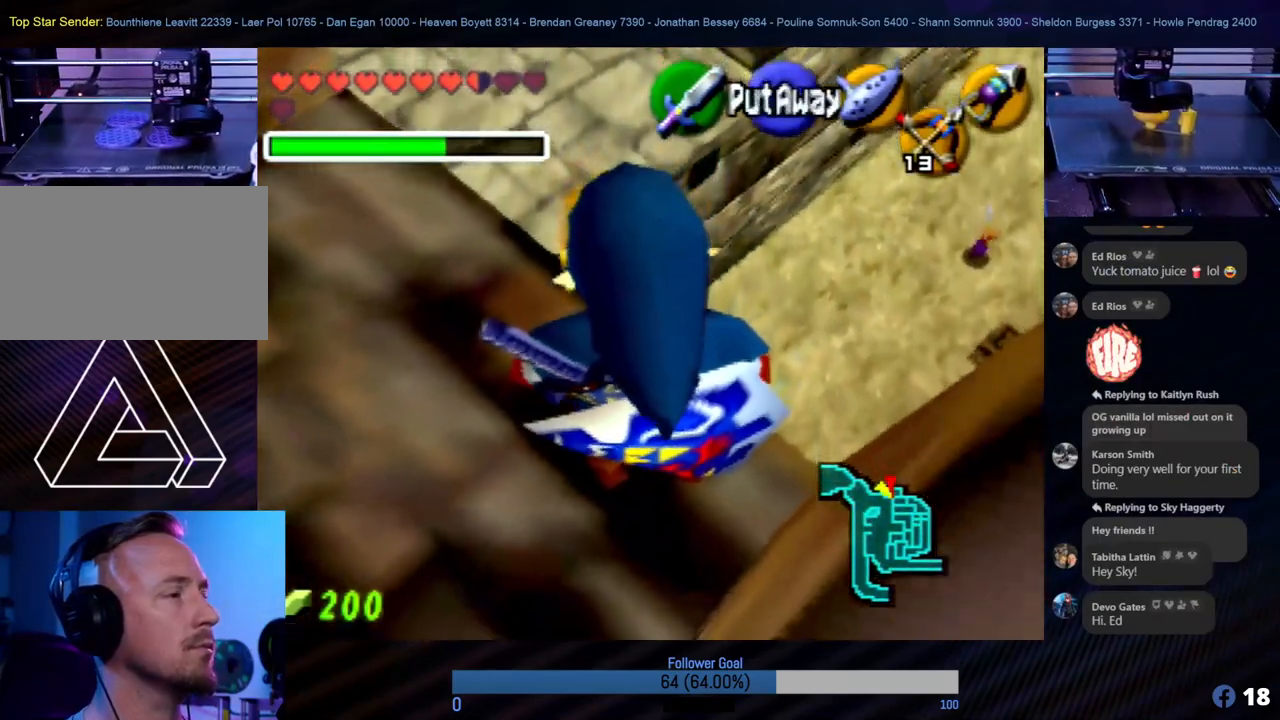
{"buttons": [], "left_stick": "up-left", "events": [[438, "left_stick", "up-left"]]}
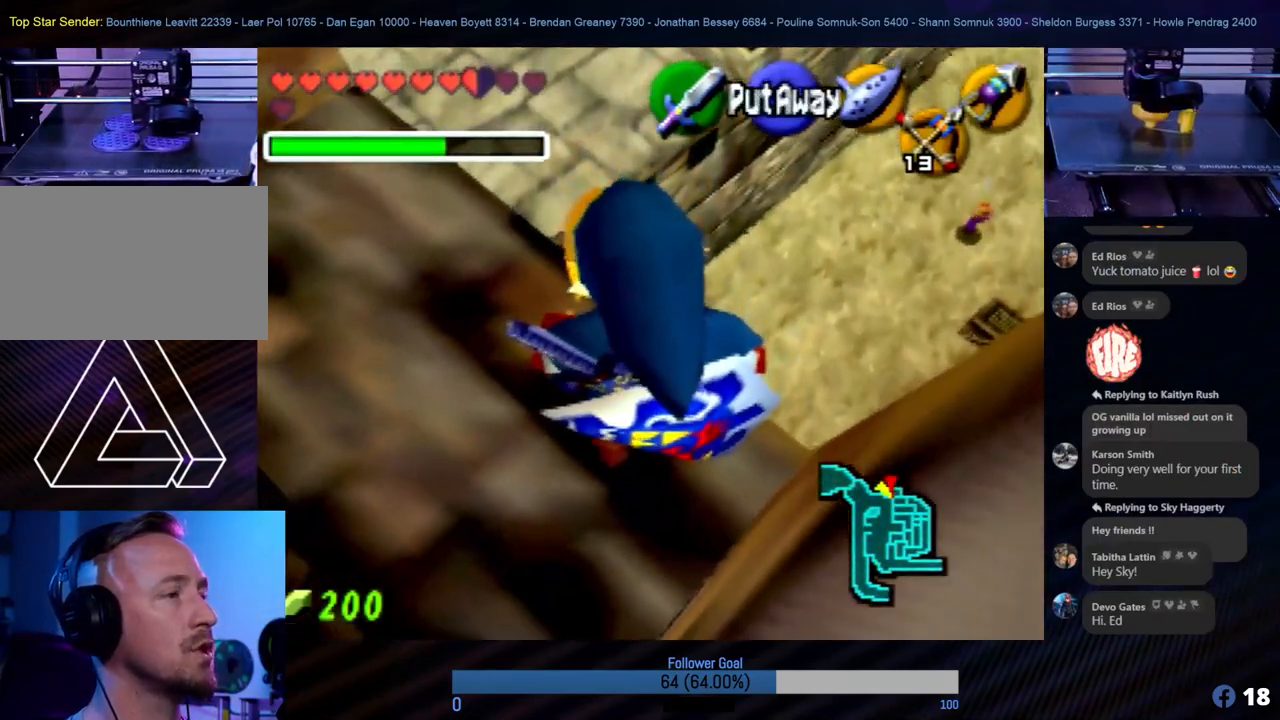
{"buttons": [], "left_stick": "up", "events": [[253, "left_stick", "up"]]}
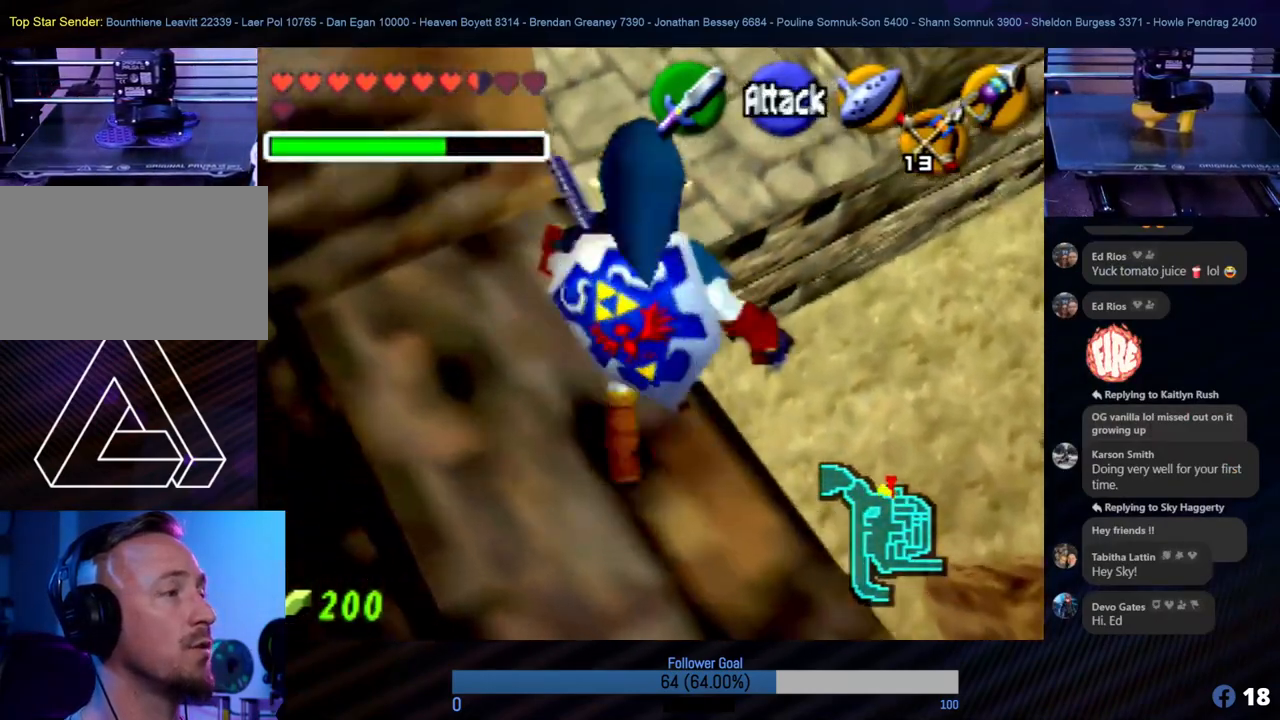
{"buttons": [], "left_stick": "up", "events": []}
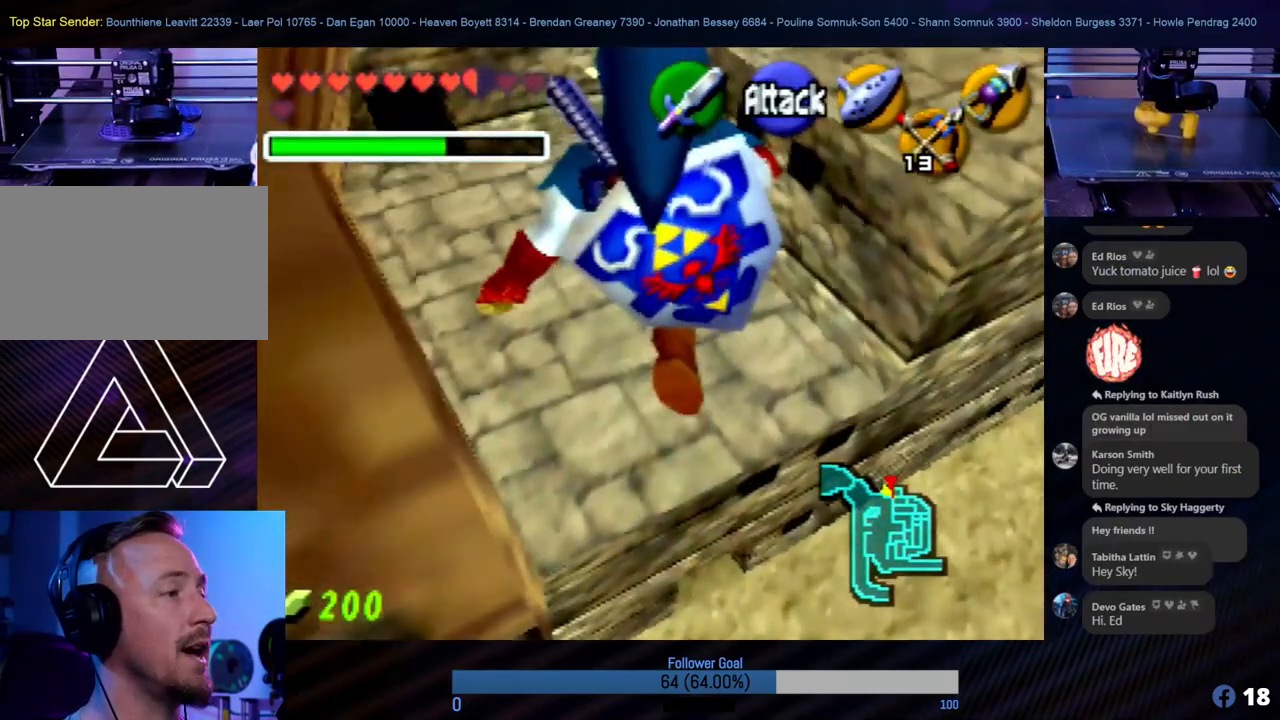
{"buttons": [], "left_stick": "up", "events": []}
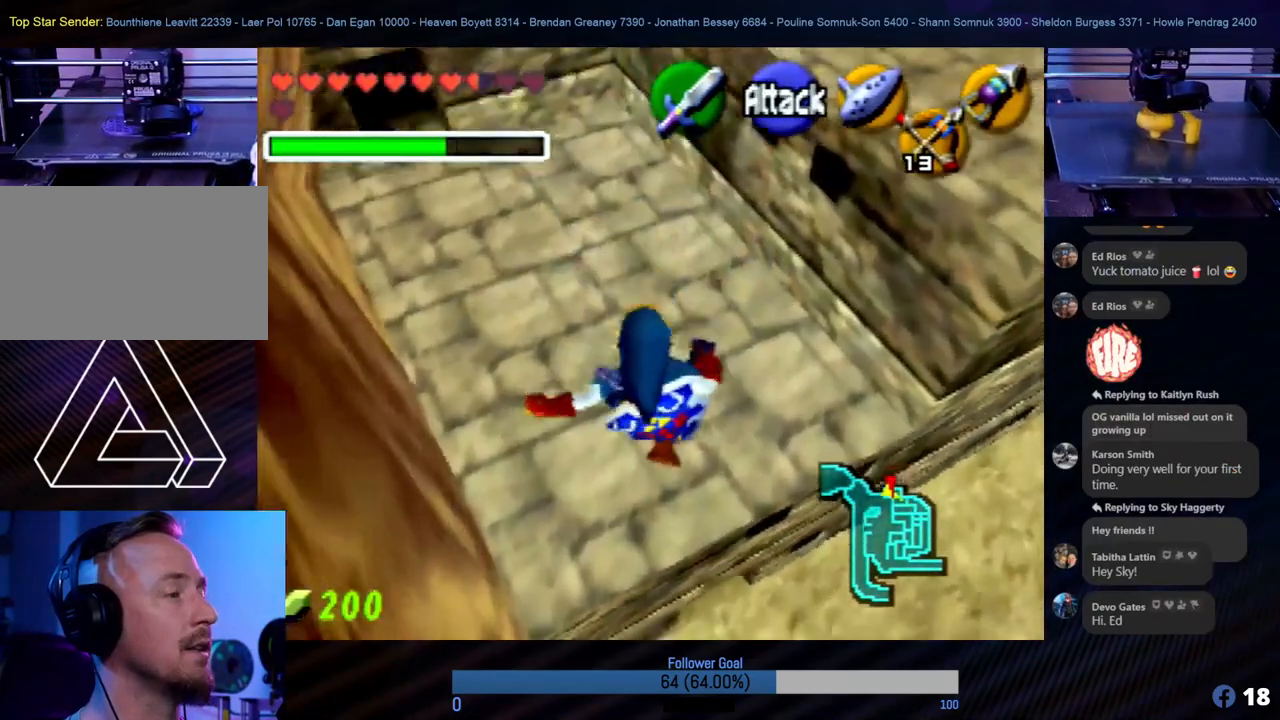
{"buttons": [], "left_stick": "up", "events": []}
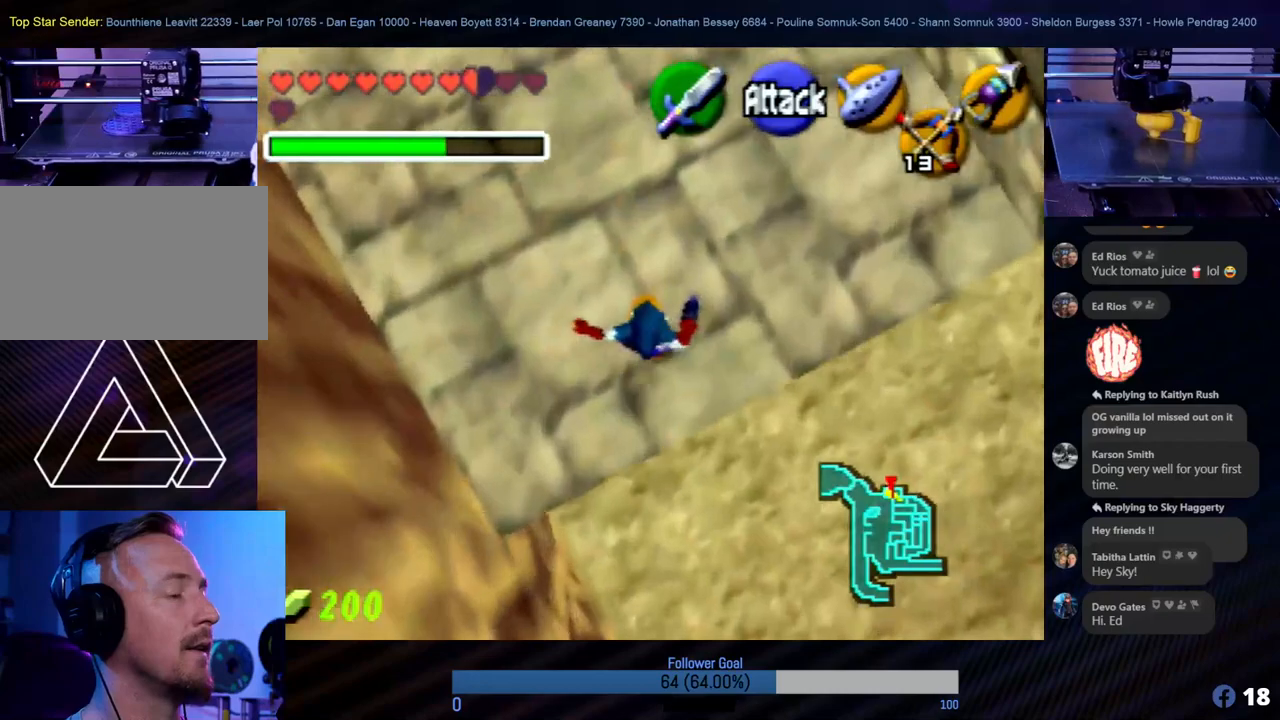
{"buttons": [], "left_stick": "up-left", "events": [[439, "left_stick", "up-left"]]}
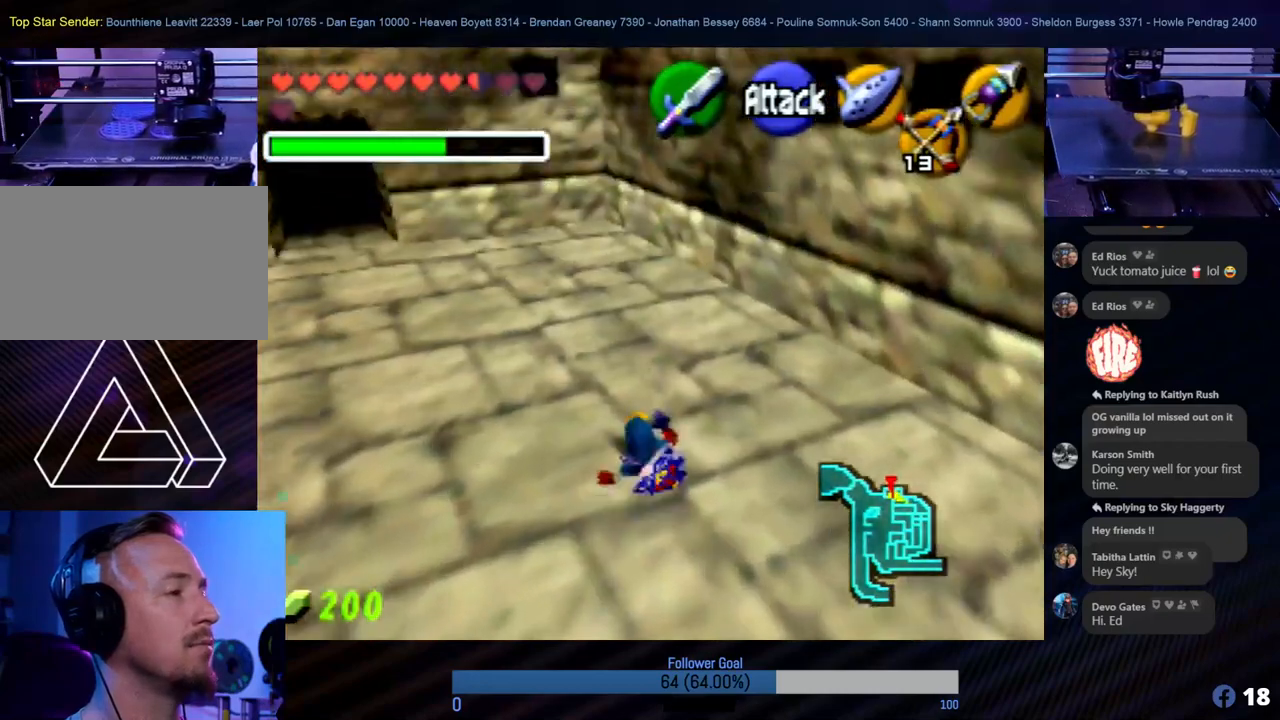
{"buttons": [], "left_stick": "up-left", "events": []}
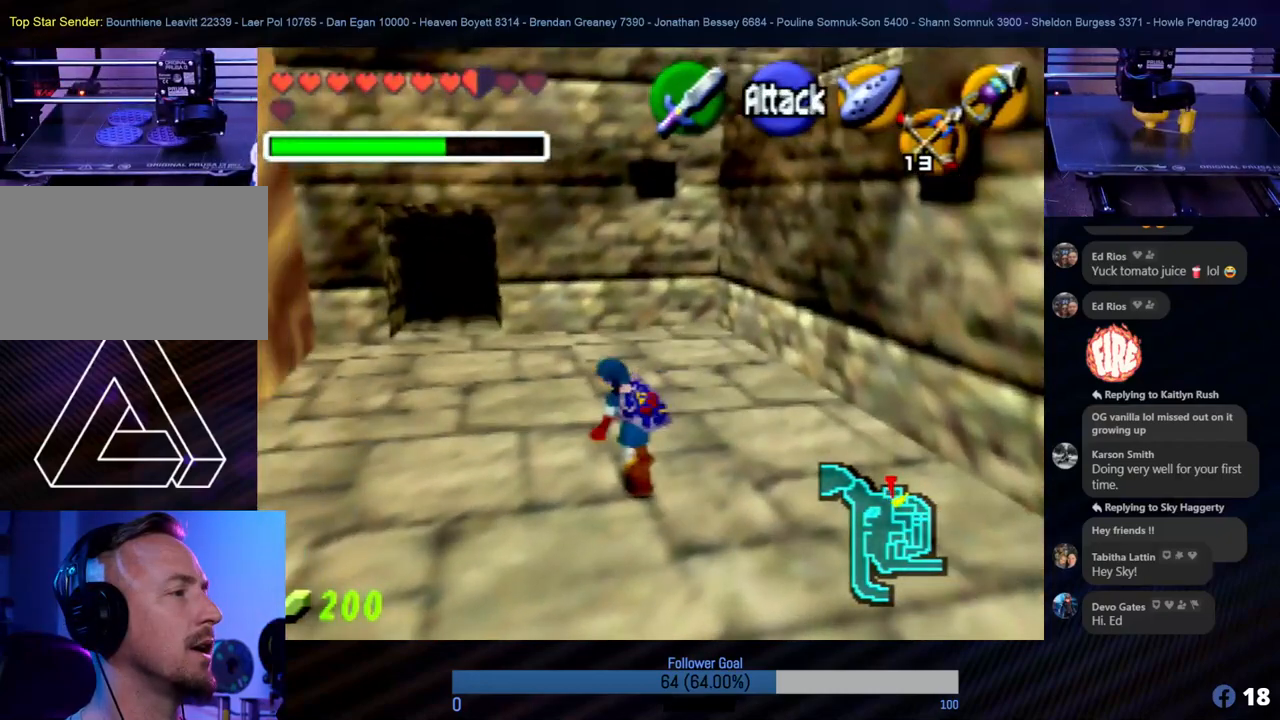
{"buttons": [], "left_stick": "down", "events": [[135, "left_stick", "up"], [405, "left_stick", "down"]]}
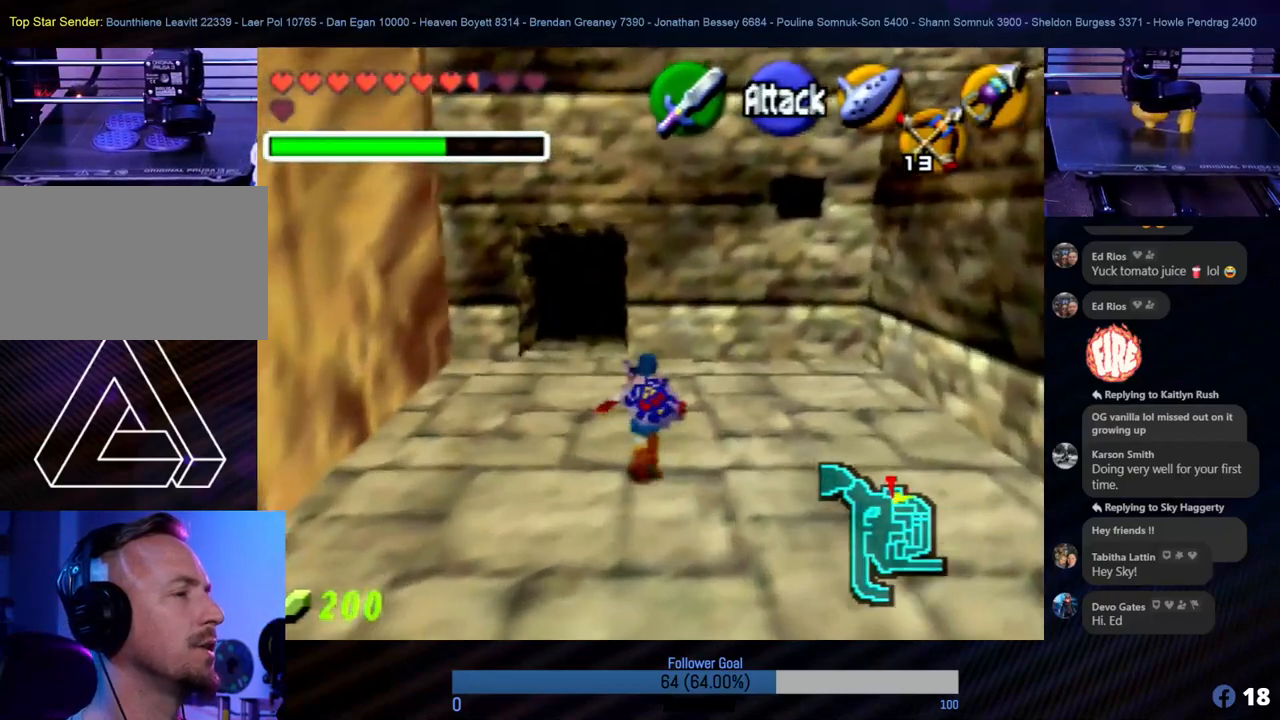
{"buttons": [], "left_stick": "down", "events": []}
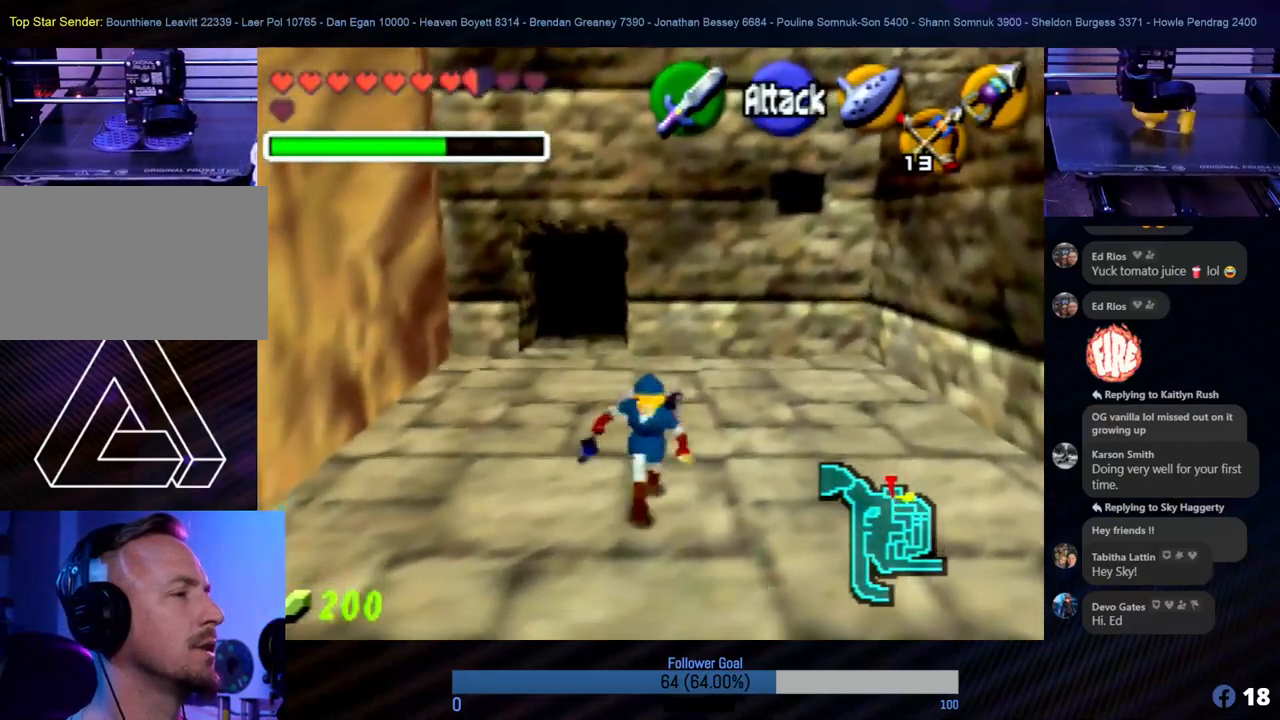
{"buttons": [], "left_stick": "center", "events": [[354, "left_stick", "center"]]}
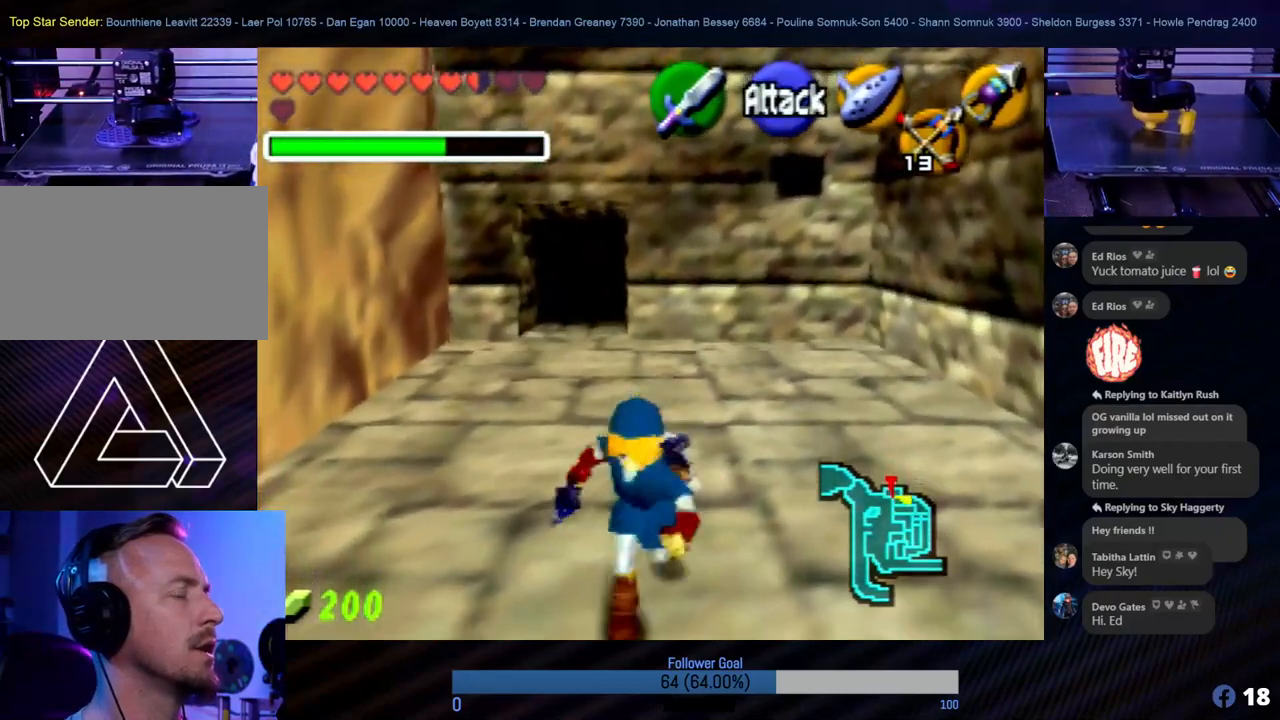
{"buttons": [], "left_stick": "down", "events": [[354, "left_stick", "down"]]}
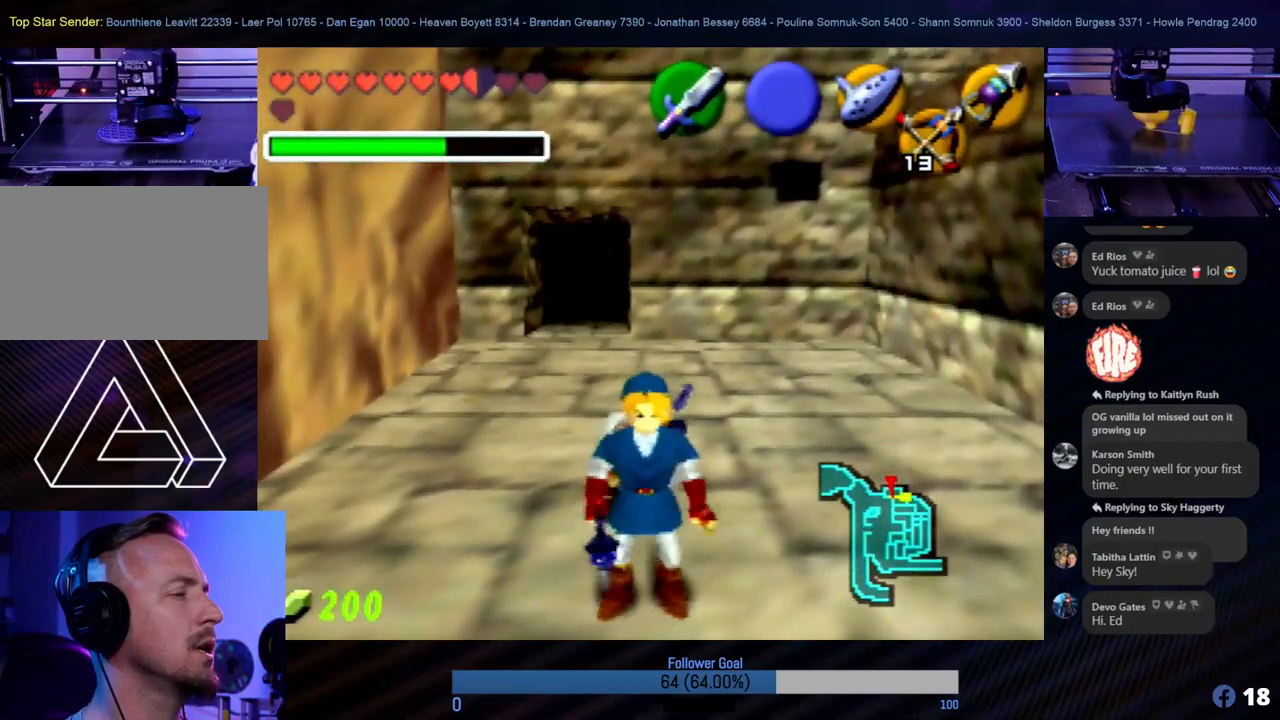
{"buttons": [], "left_stick": "down", "events": []}
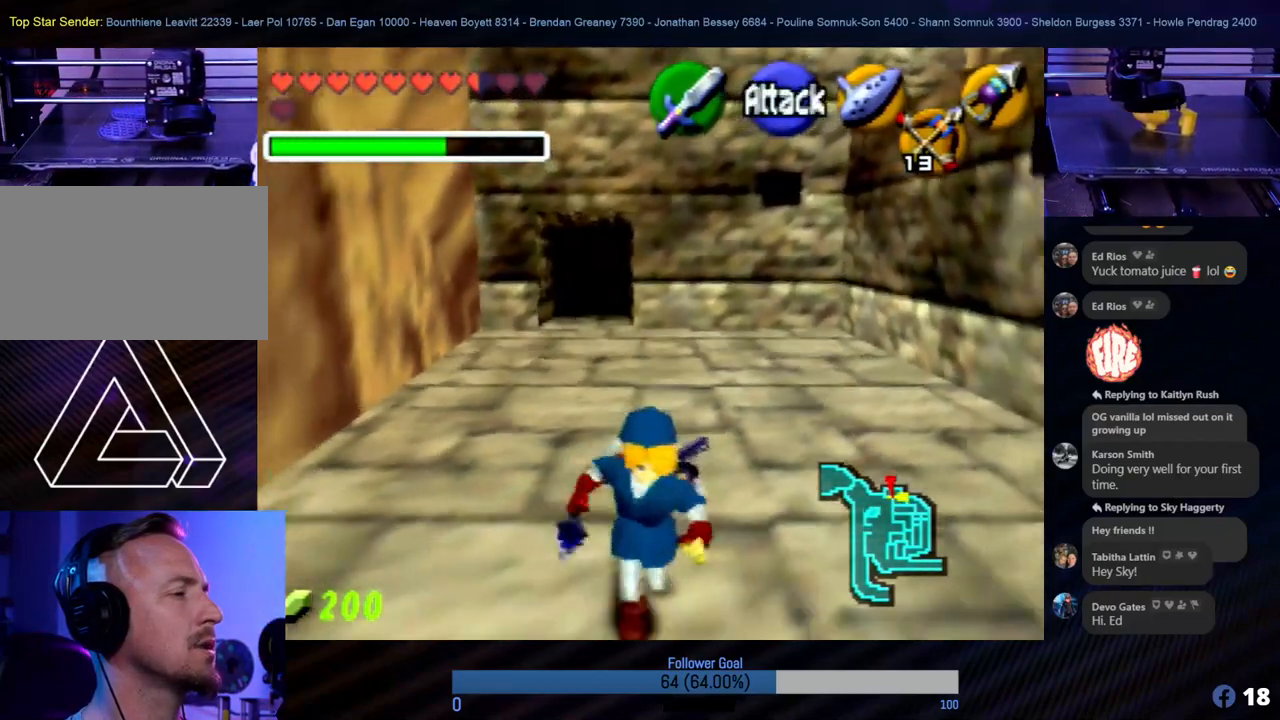
{"buttons": [], "left_stick": "down", "events": [[185, "left_stick", "center"], [455, "left_stick", "down"]]}
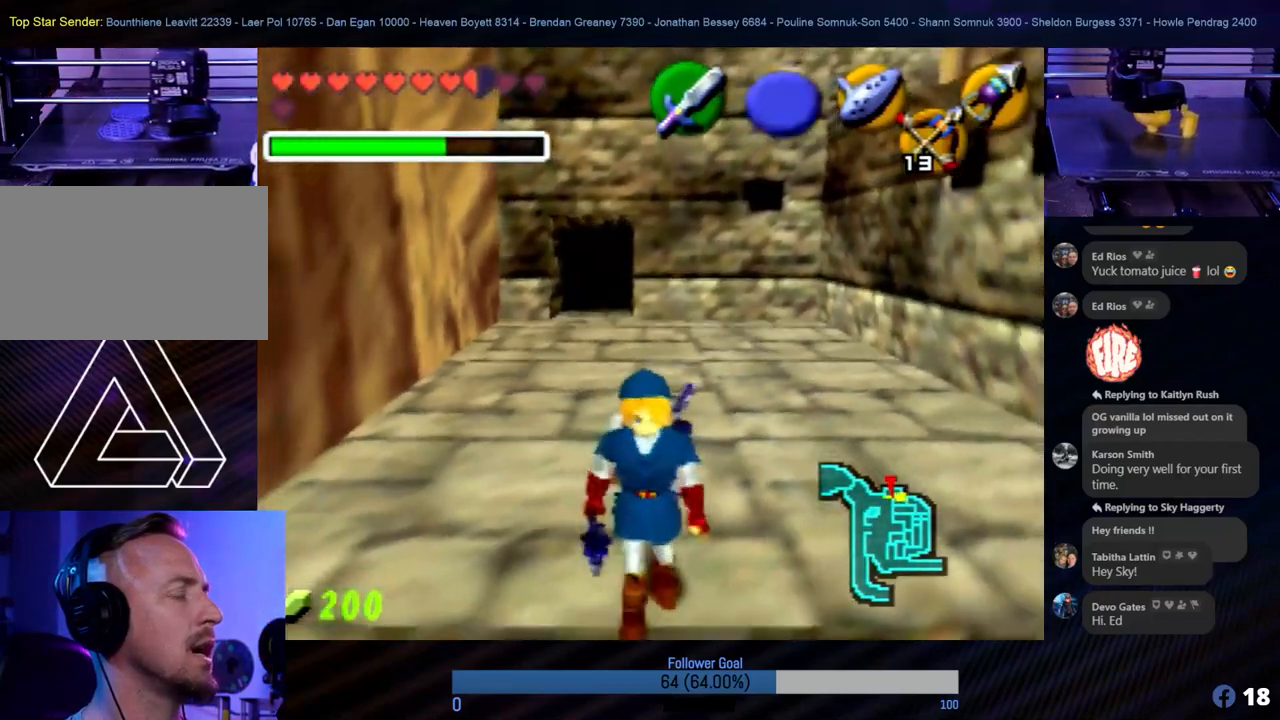
{"buttons": [], "left_stick": "center", "events": [[337, "left_stick", "center"]]}
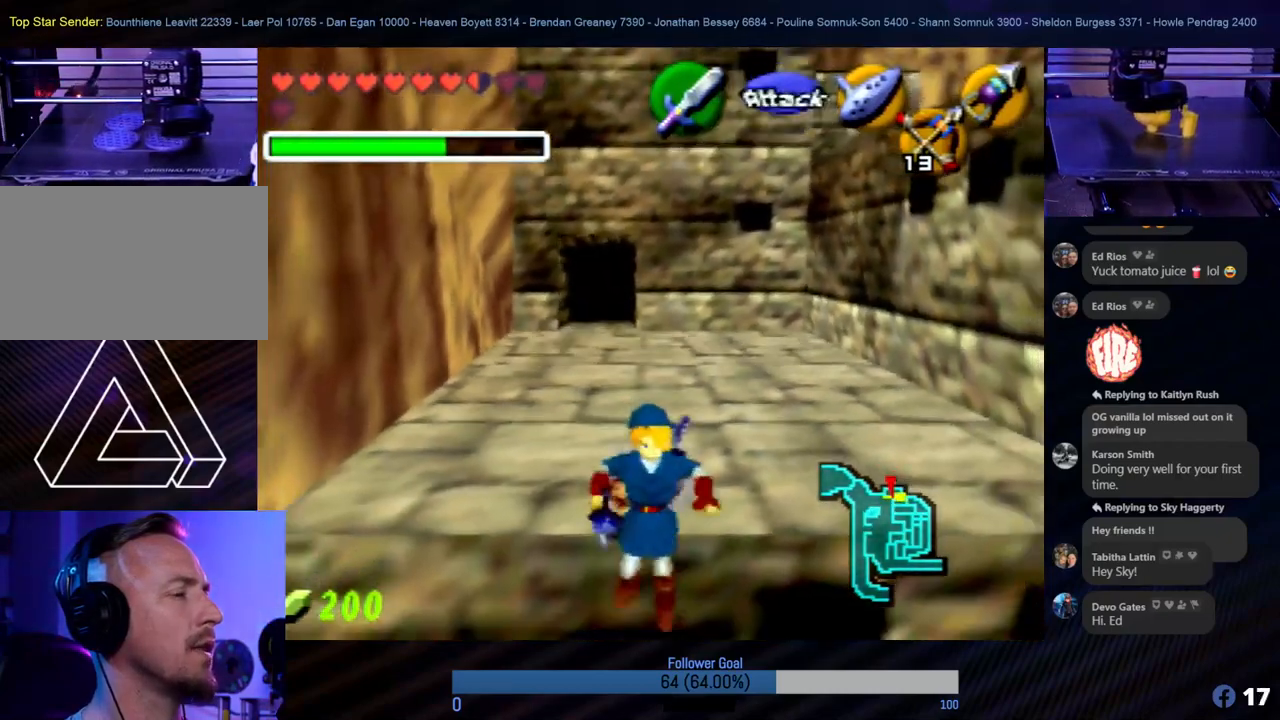
{"buttons": [], "left_stick": "up", "events": [[169, "left_stick", "up"]]}
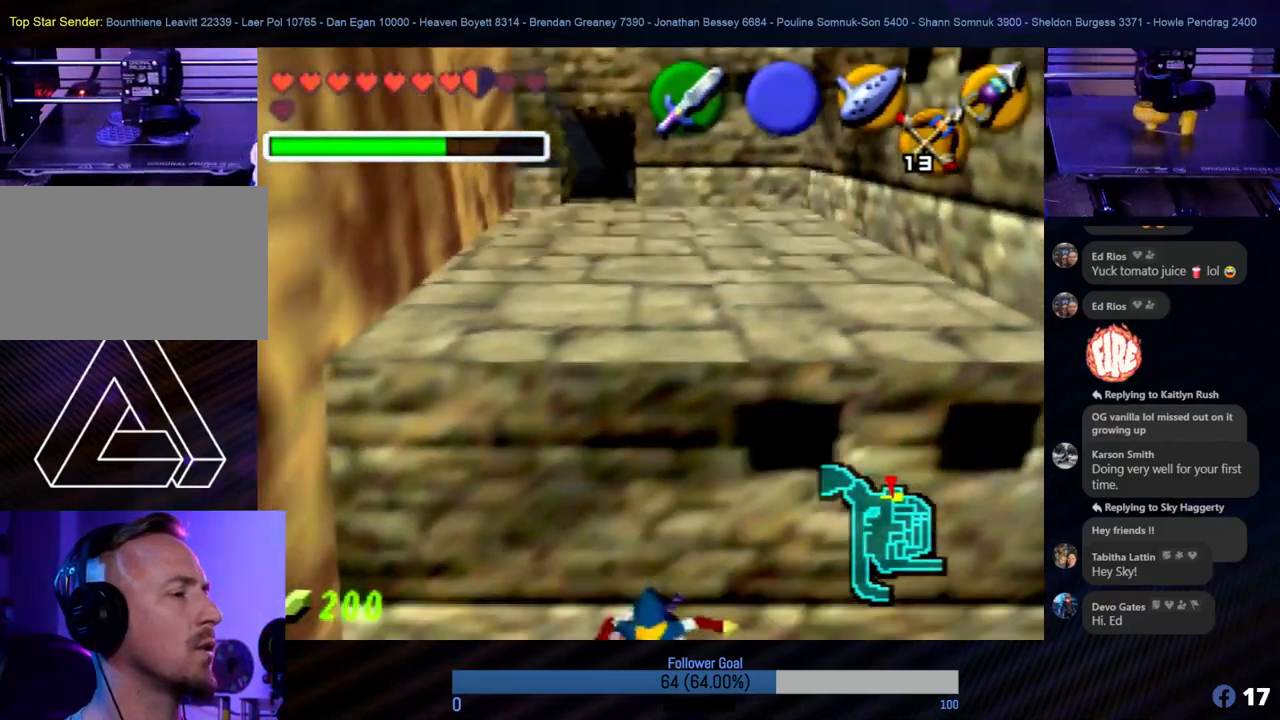
{"buttons": [], "left_stick": "up", "events": []}
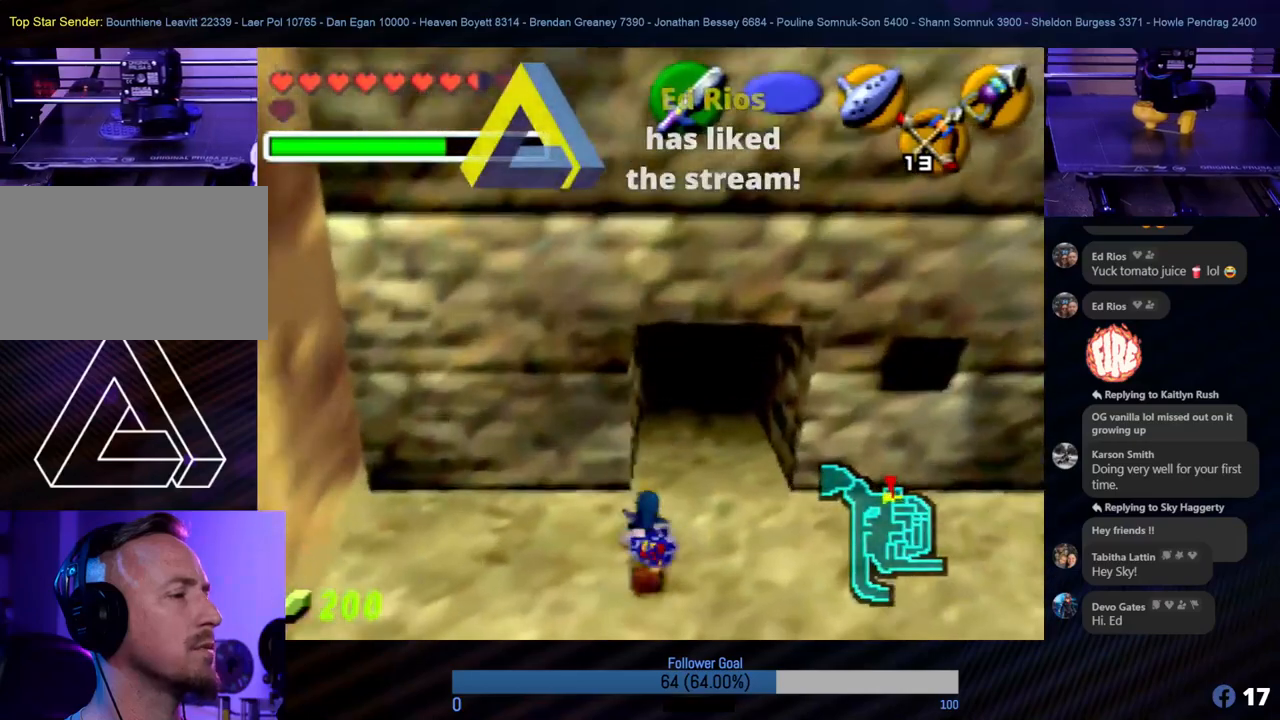
{"buttons": [], "left_stick": "up", "events": [[287, "left_stick", "up-right"], [472, "left_stick", "up"]]}
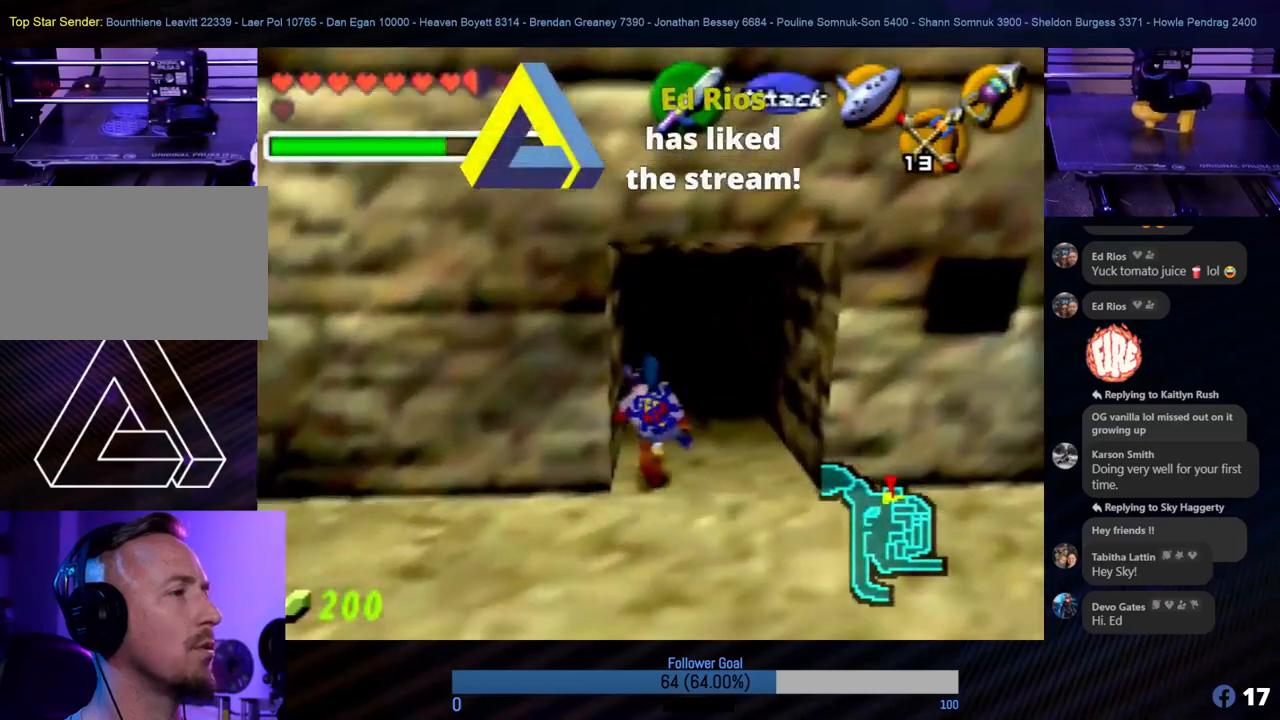
{"buttons": [], "left_stick": "up", "events": []}
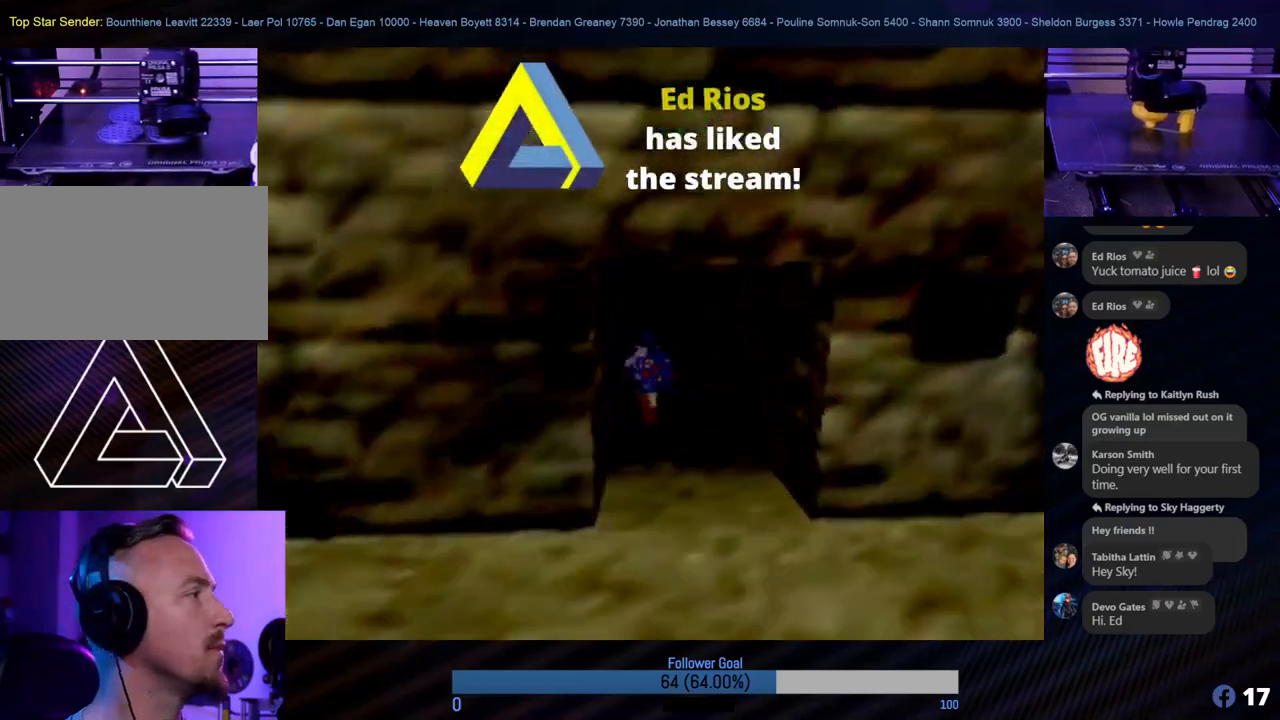
{"buttons": [], "left_stick": "up", "events": []}